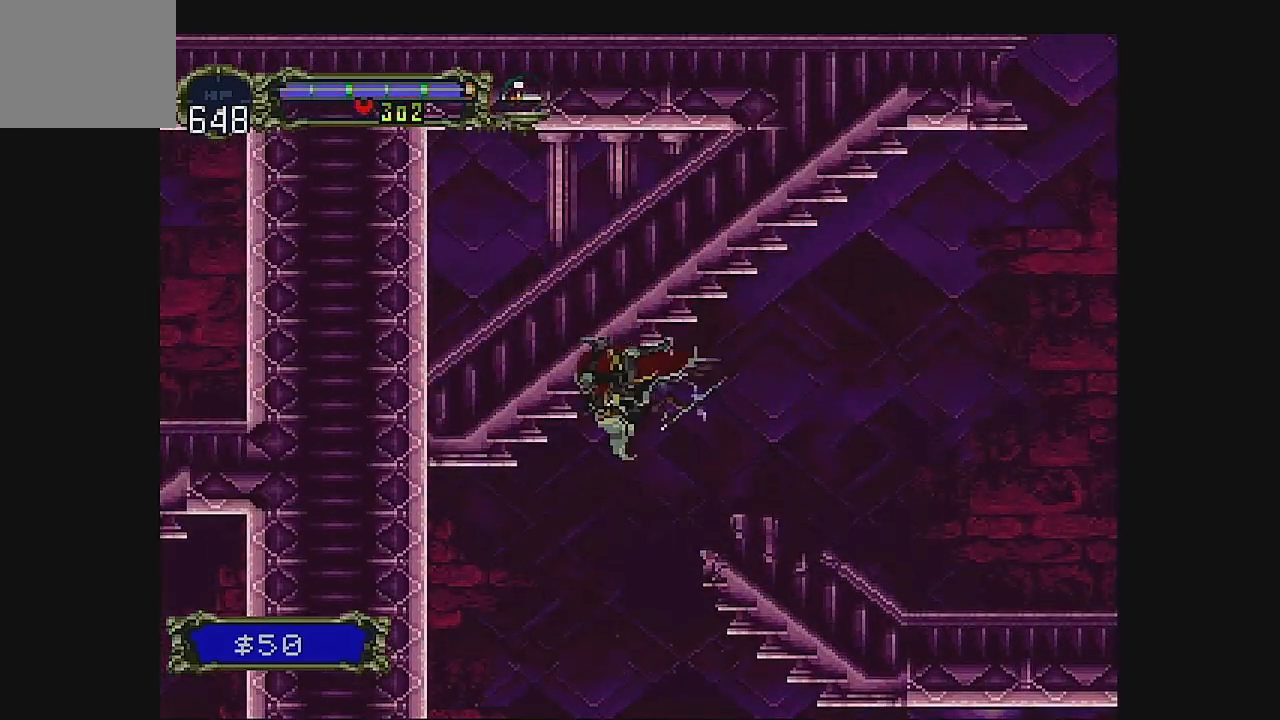
Gameplay with a controller (Xbox layout); each line is a JSON object with the inputs held at the frame after it. "events" lists button and stick changes between this image and that frame as [ms after this image, input, new state], when the widget could be followed in between. Not read: L1 L3 R1 R3 right_stick.
{"buttons": ["A", "DPAD_RIGHT"], "left_stick": "center", "events": [[267, "A", "down"]]}
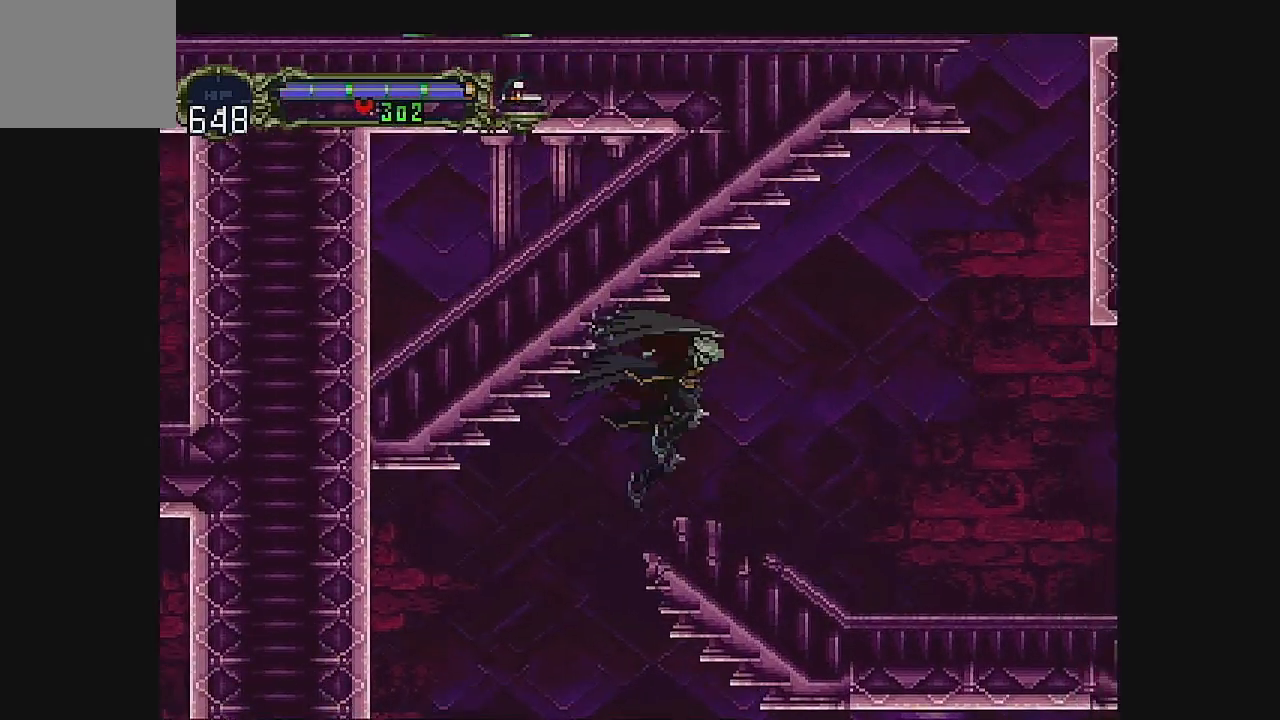
{"buttons": ["DPAD_RIGHT"], "left_stick": "center", "events": [[100, "A", "up"]]}
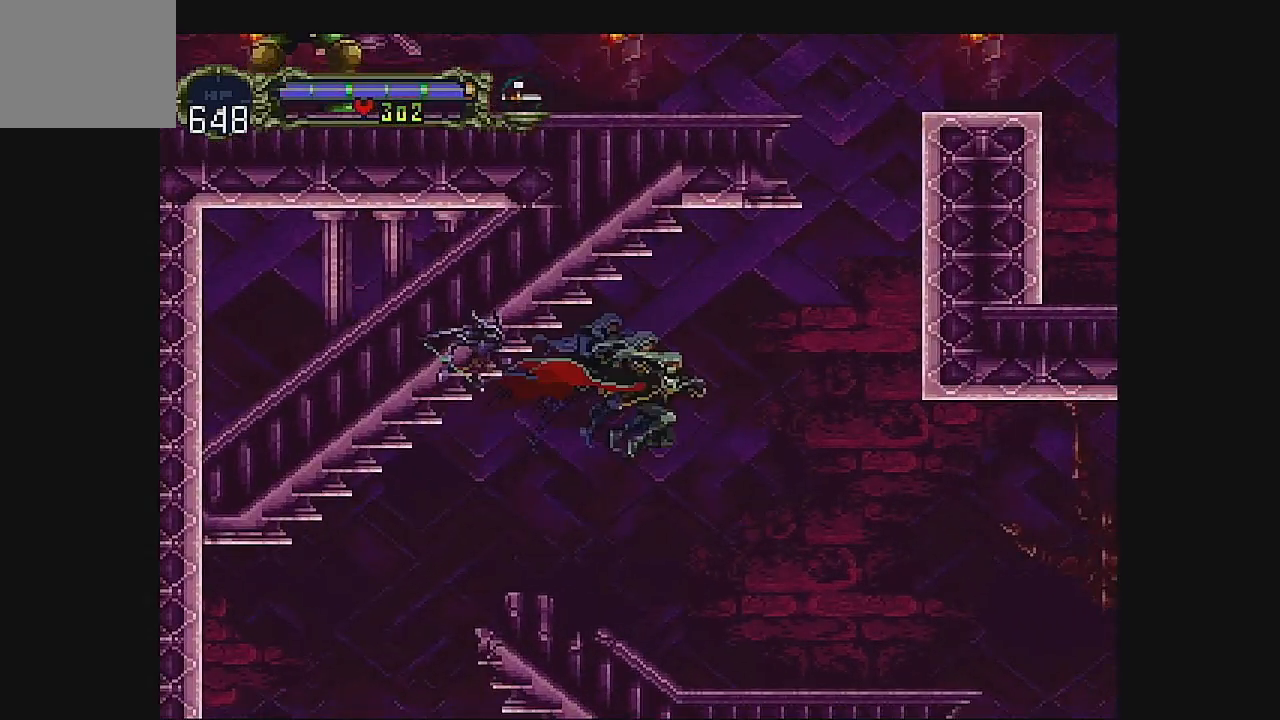
{"buttons": ["DPAD_RIGHT"], "left_stick": "center", "events": []}
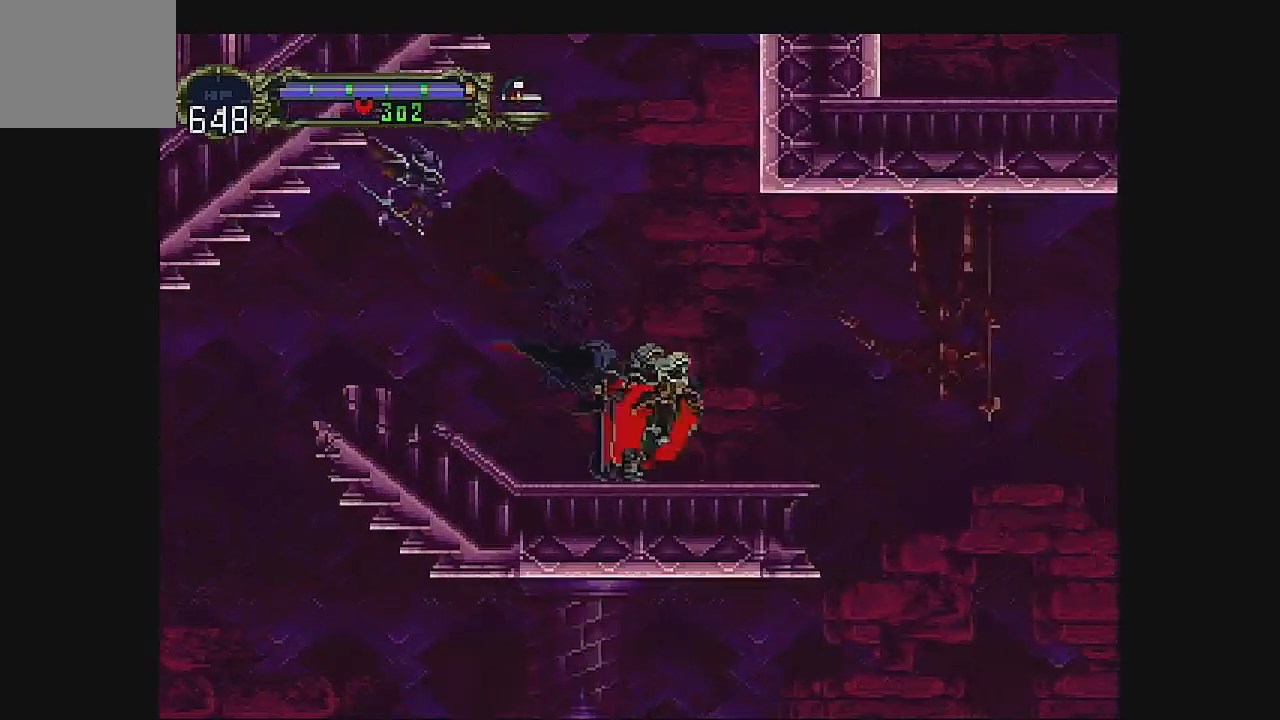
{"buttons": ["DPAD_RIGHT"], "left_stick": "center", "events": []}
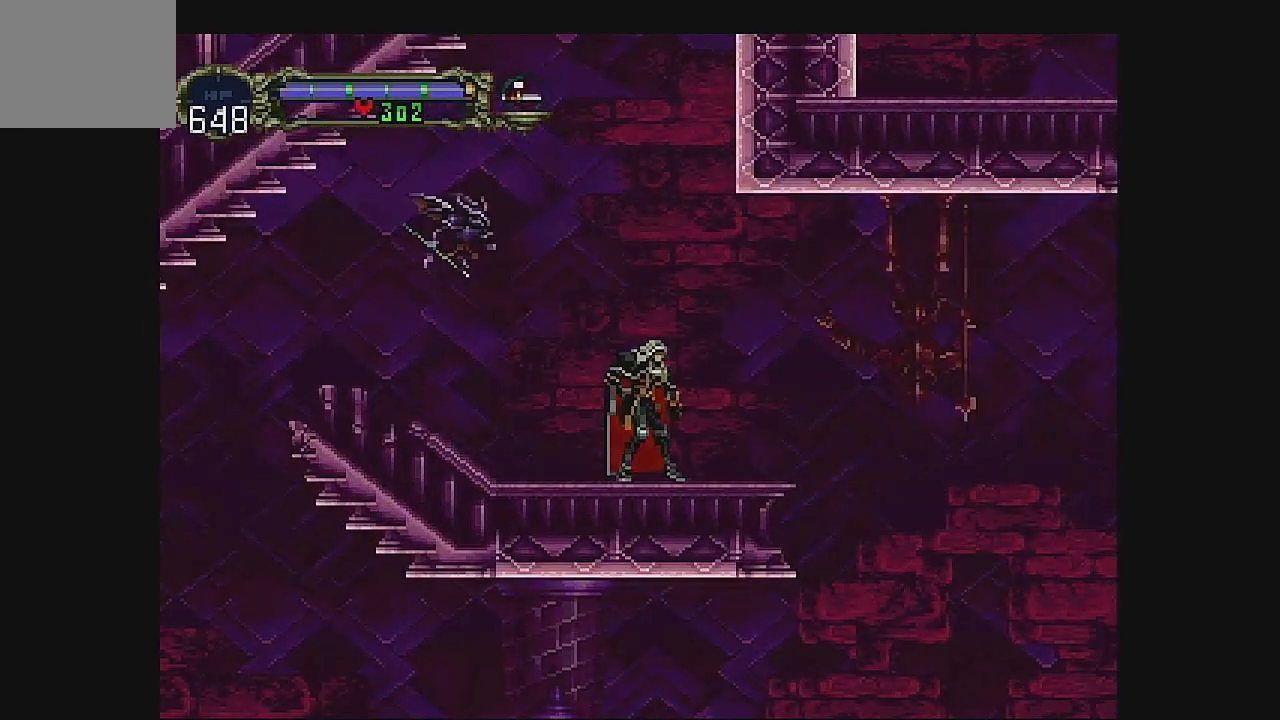
{"buttons": ["DPAD_DOWN"], "left_stick": "center", "events": [[167, "DPAD_RIGHT", "up"], [400, "DPAD_DOWN", "down"]]}
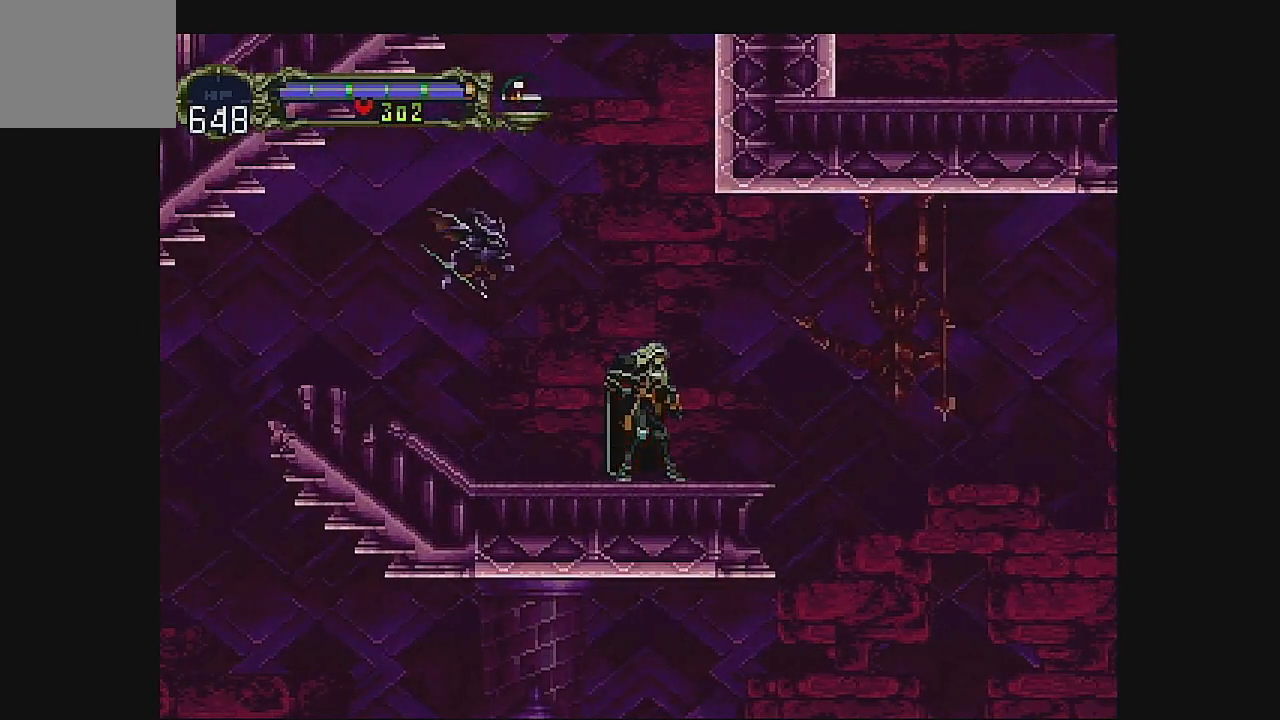
{"buttons": ["A", "DPAD_UP"], "left_stick": "center", "events": [[33, "DPAD_DOWN", "up"], [133, "A", "down"], [133, "DPAD_UP", "down"]]}
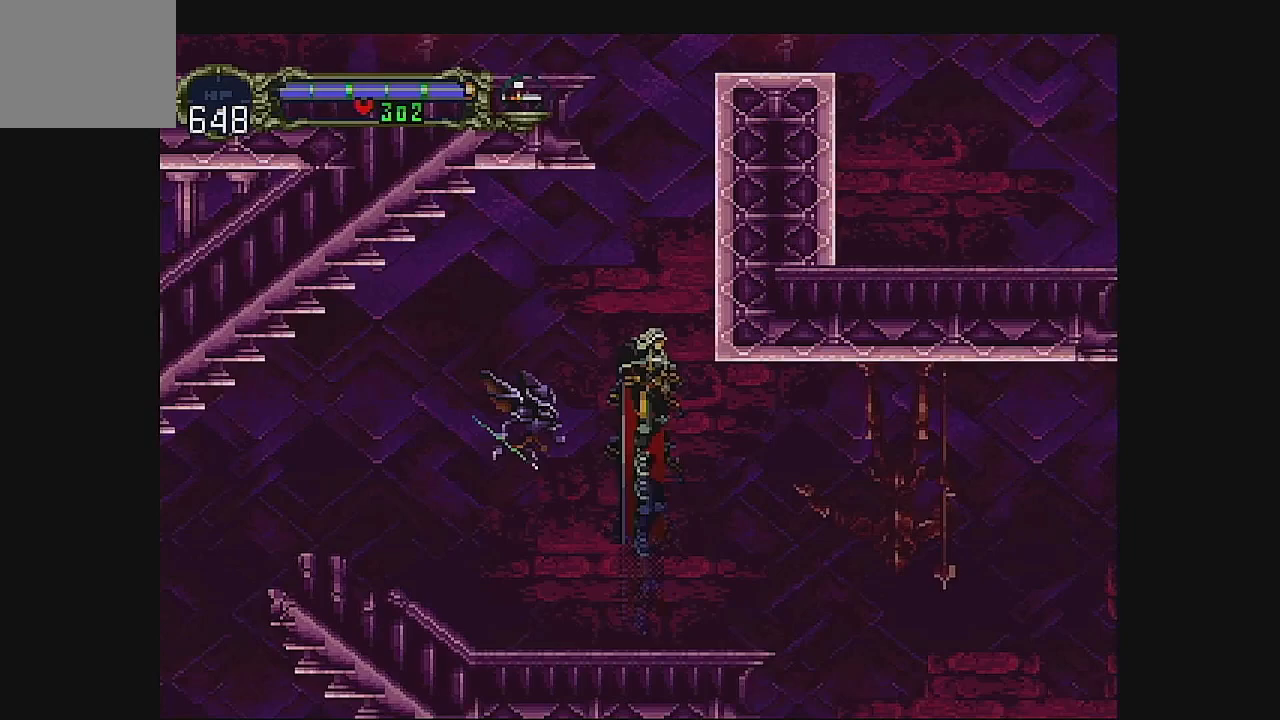
{"buttons": [], "left_stick": "center", "events": [[33, "DPAD_UP", "up"], [133, "A", "up"]]}
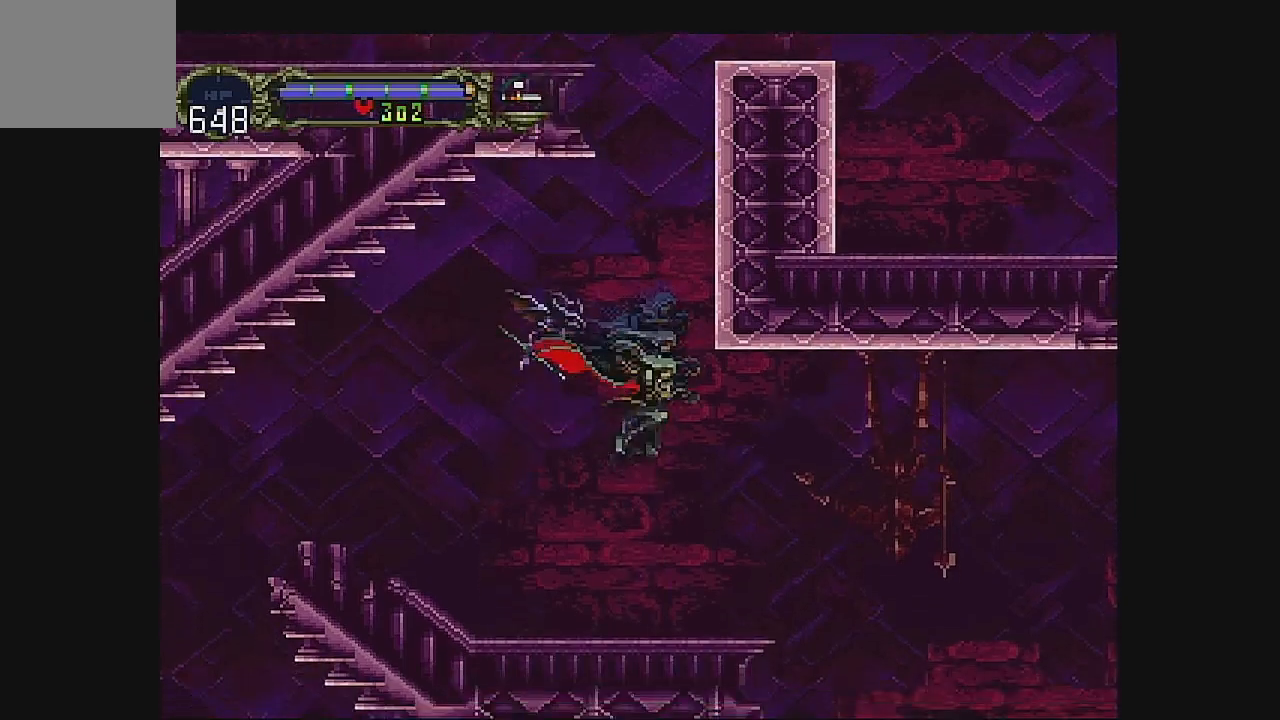
{"buttons": ["DPAD_UP"], "left_stick": "center", "events": [[267, "DPAD_DOWN", "down"], [433, "DPAD_DOWN", "up"], [500, "DPAD_UP", "down"]]}
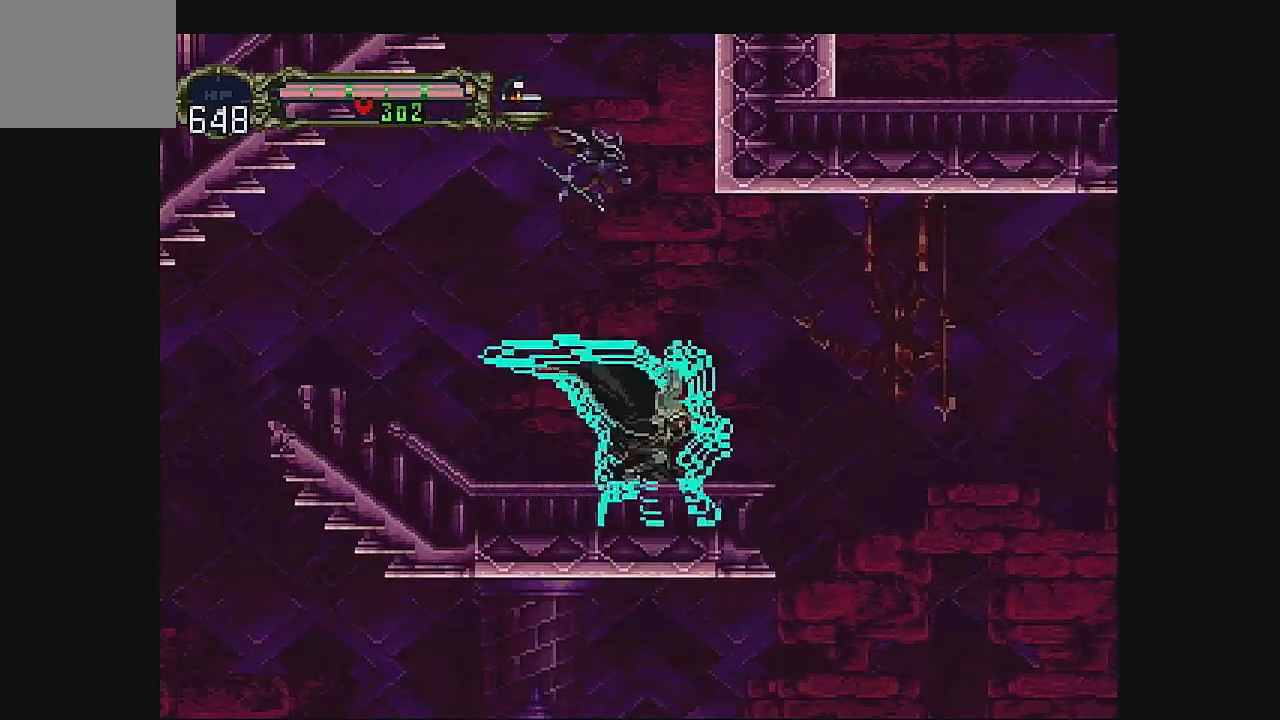
{"buttons": ["DPAD_LEFT"], "left_stick": "center", "events": [[33, "A", "down"], [333, "DPAD_UP", "up"], [400, "A", "up"], [433, "DPAD_LEFT", "down"]]}
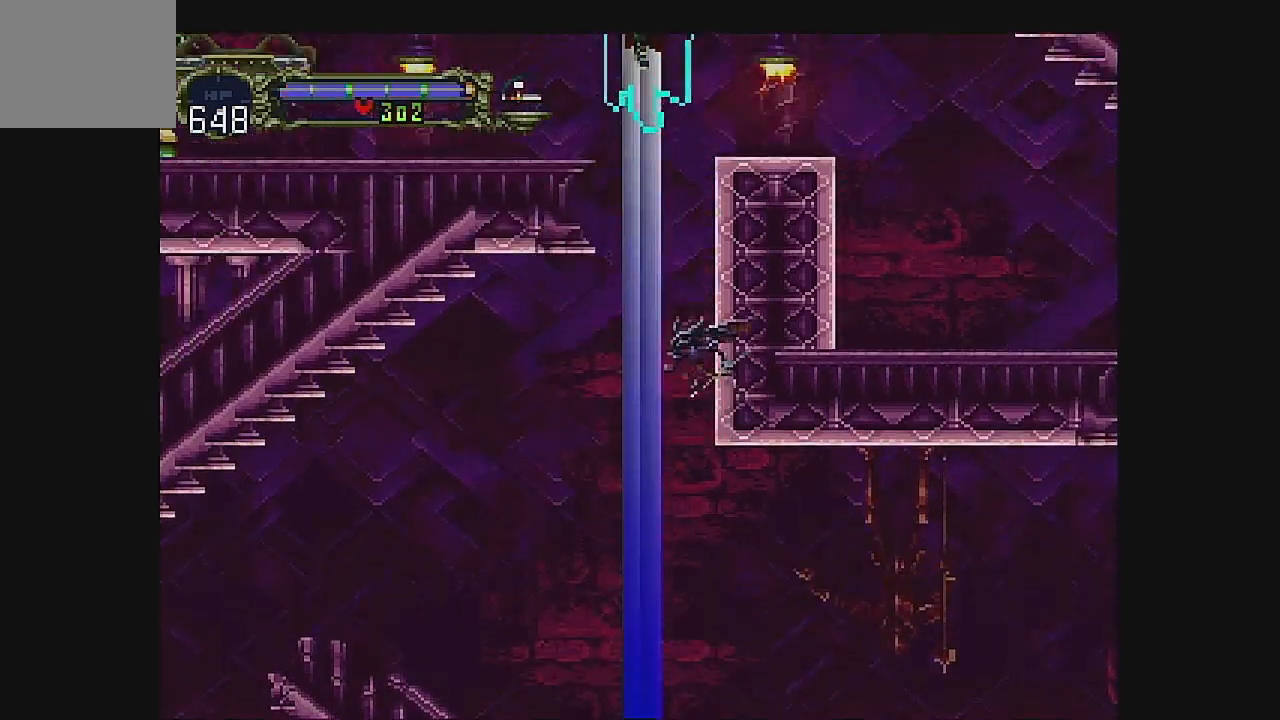
{"buttons": ["DPAD_LEFT"], "left_stick": "center", "events": []}
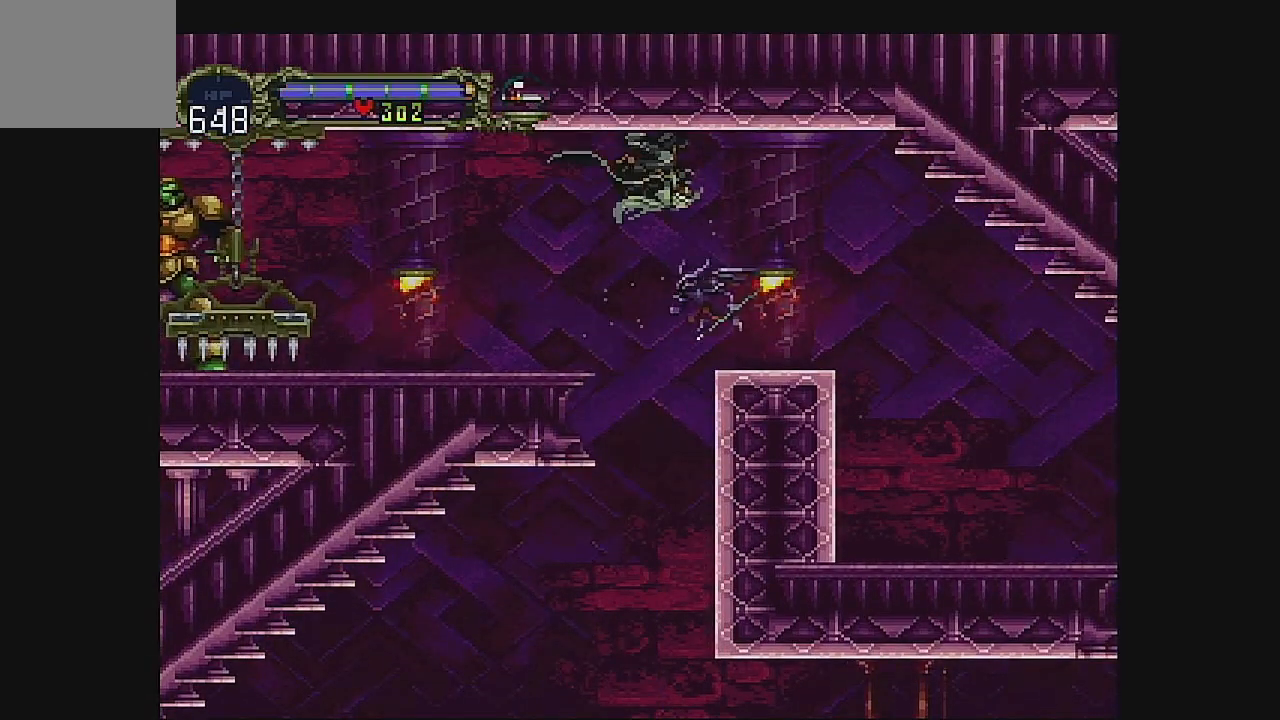
{"buttons": ["DPAD_LEFT"], "left_stick": "center", "events": [[267, "A", "down"], [467, "A", "up"]]}
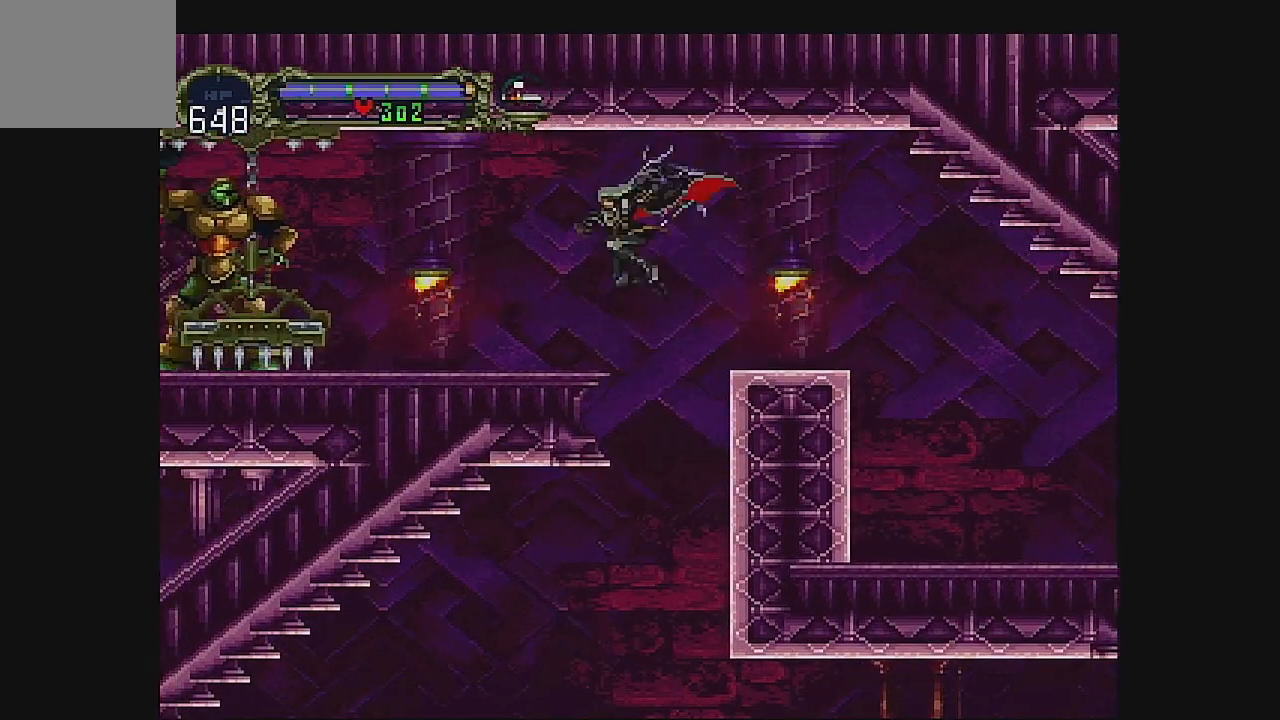
{"buttons": ["DPAD_DOWN"], "left_stick": "center", "events": [[133, "A", "down"], [233, "A", "up"], [233, "DPAD_DOWN", "down"], [233, "DPAD_LEFT", "up"], [367, "B", "down"], [500, "B", "up"]]}
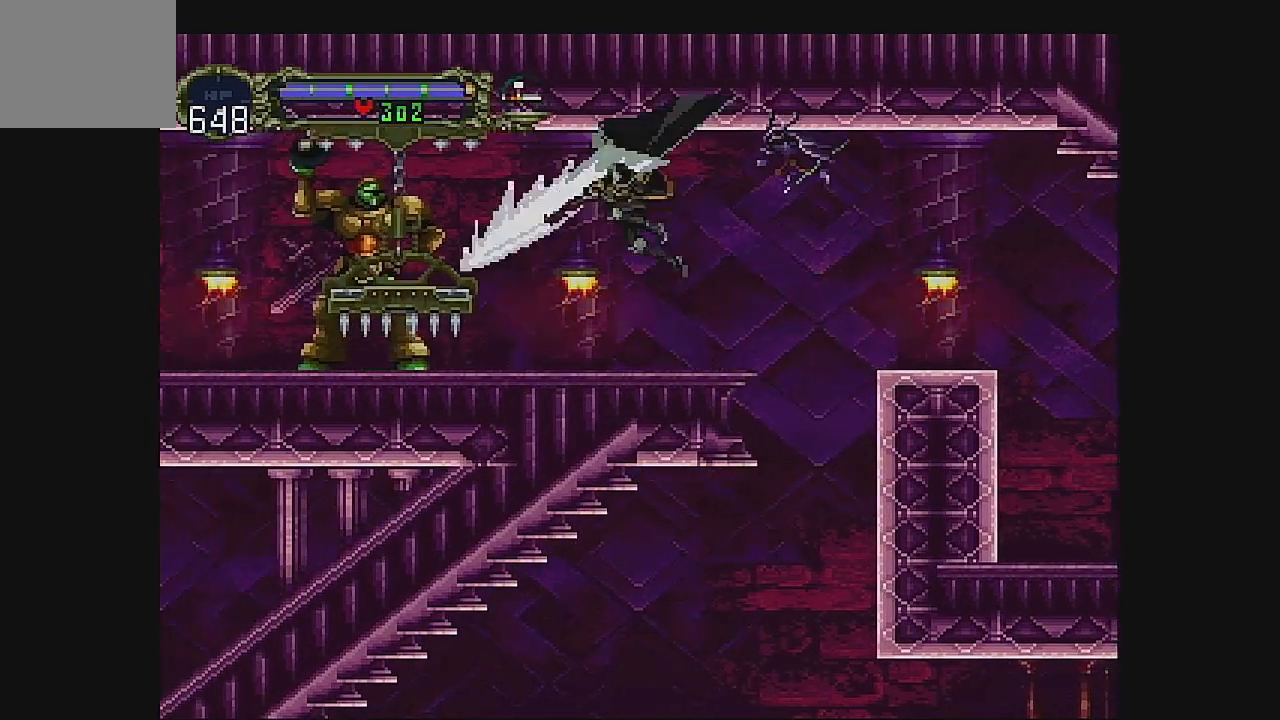
{"buttons": [], "left_stick": "center", "events": [[100, "B", "down"], [100, "DPAD_DOWN", "up"], [167, "DPAD_DOWN", "down"], [233, "B", "up"], [300, "B", "down"], [467, "B", "up"], [467, "DPAD_DOWN", "up"]]}
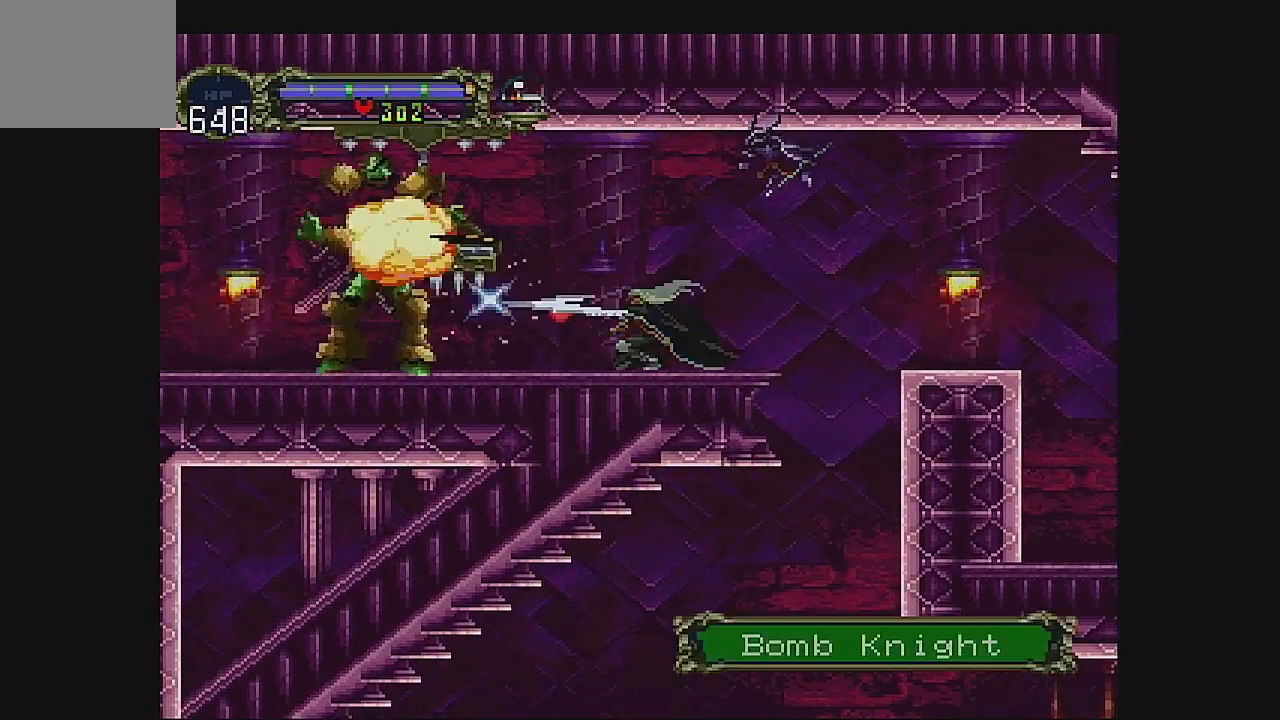
{"buttons": [], "left_stick": "center", "events": []}
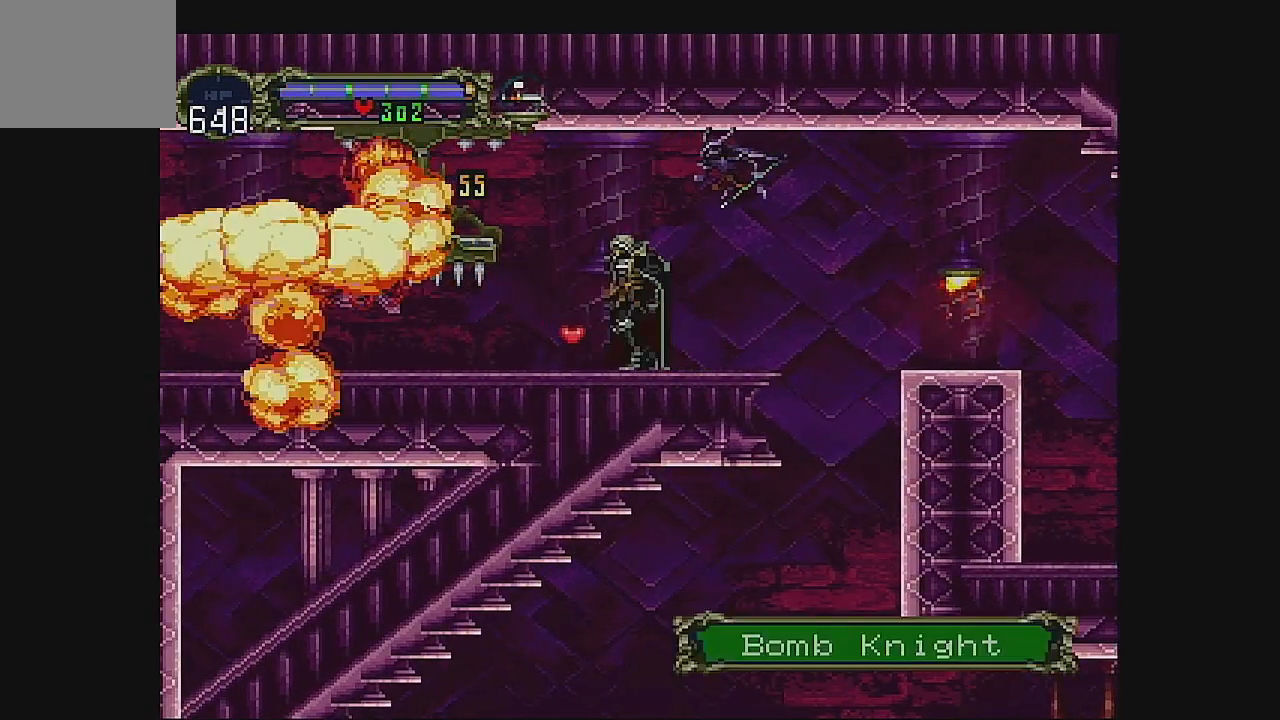
{"buttons": [], "left_stick": "center", "events": []}
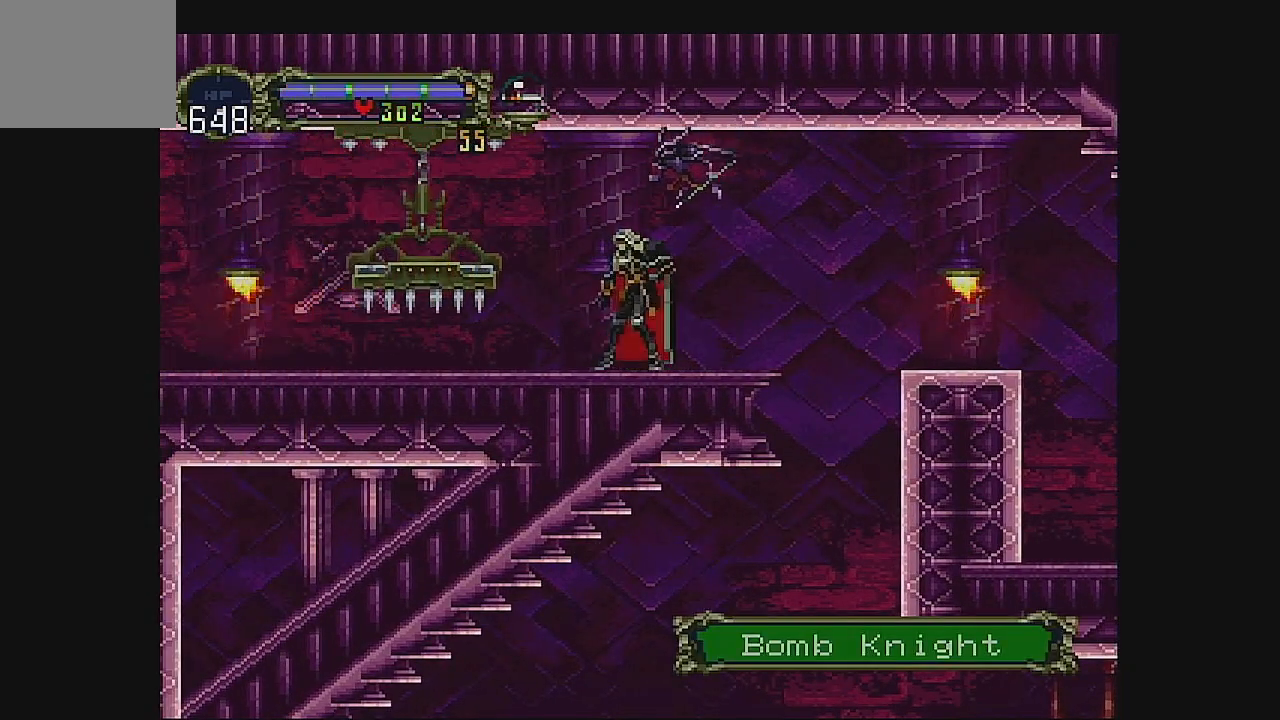
{"buttons": ["DPAD_LEFT"], "left_stick": "center", "events": [[67, "DPAD_LEFT", "down"], [233, "A", "down"], [400, "A", "up"]]}
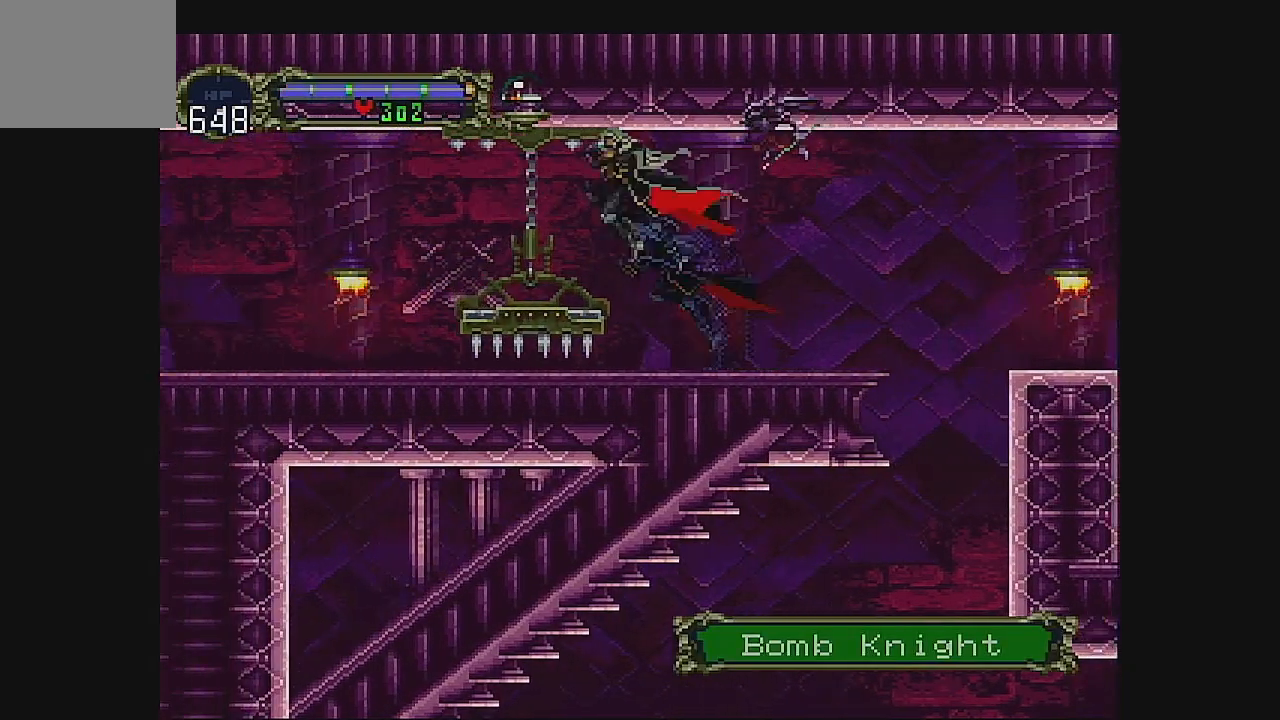
{"buttons": ["DPAD_LEFT"], "left_stick": "center", "events": []}
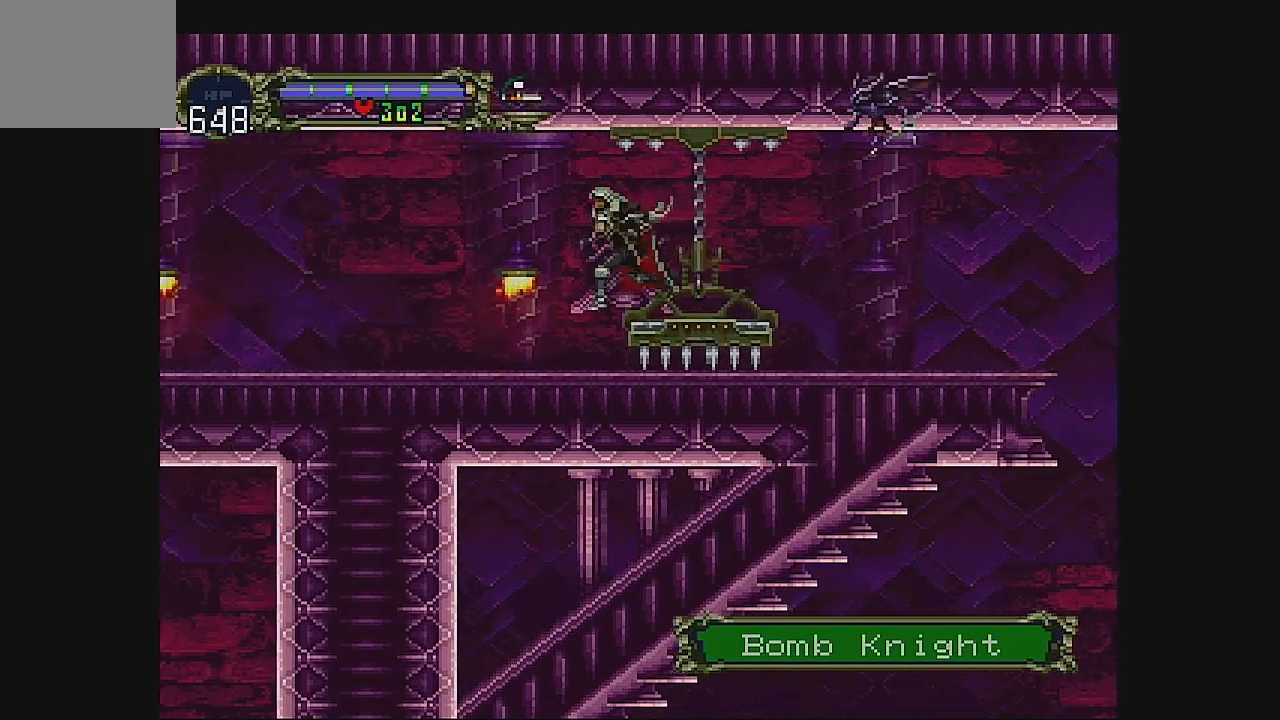
{"buttons": ["DPAD_DOWN"], "left_stick": "center", "events": [[200, "DPAD_DOWN", "down"], [200, "DPAD_LEFT", "up"], [333, "B", "down"], [500, "B", "up"]]}
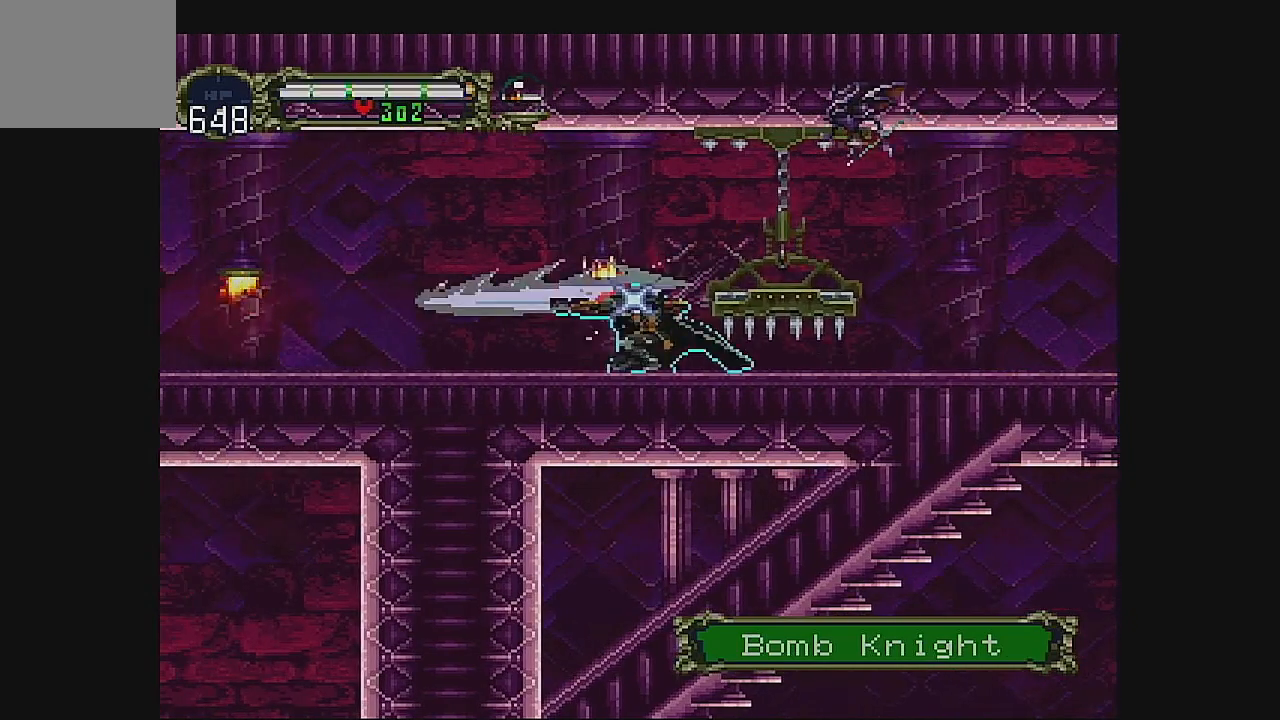
{"buttons": ["DPAD_LEFT"], "left_stick": "center", "events": [[33, "DPAD_DOWN", "up"], [200, "DPAD_LEFT", "down"]]}
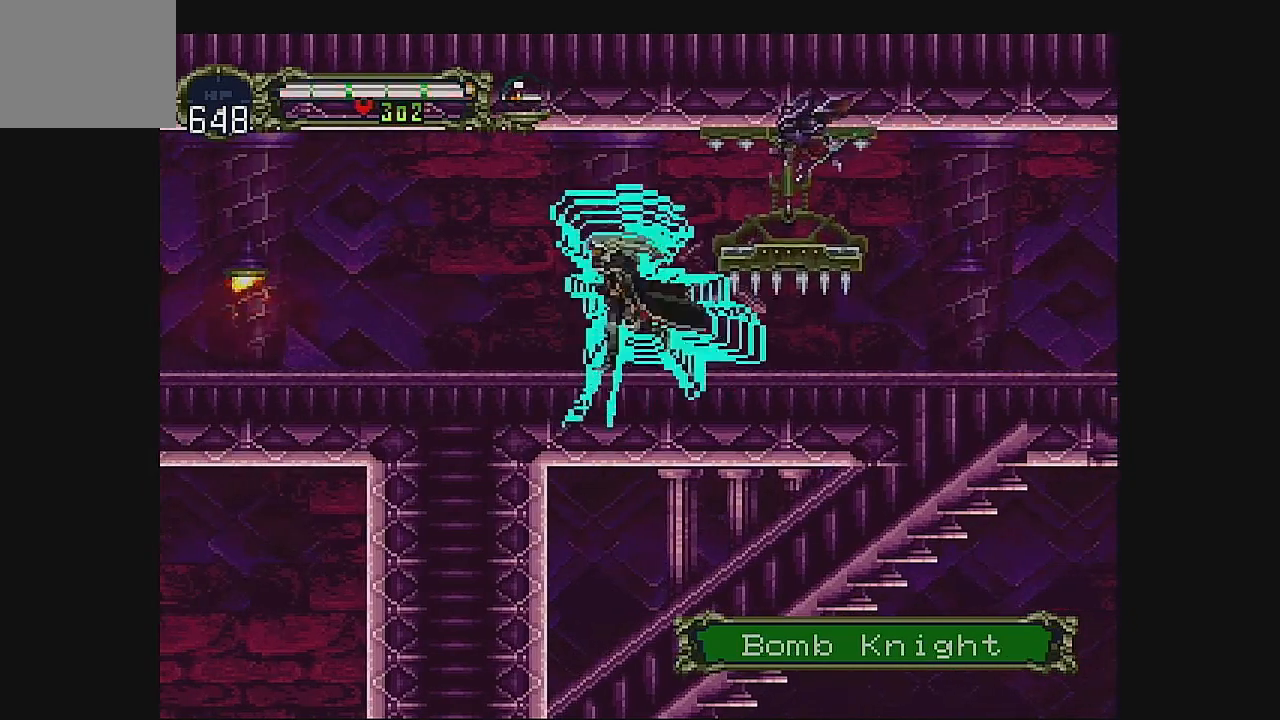
{"buttons": ["B", "DPAD_DOWN"], "left_stick": "center", "events": [[400, "DPAD_DOWN", "down"], [433, "DPAD_LEFT", "up"], [500, "B", "down"]]}
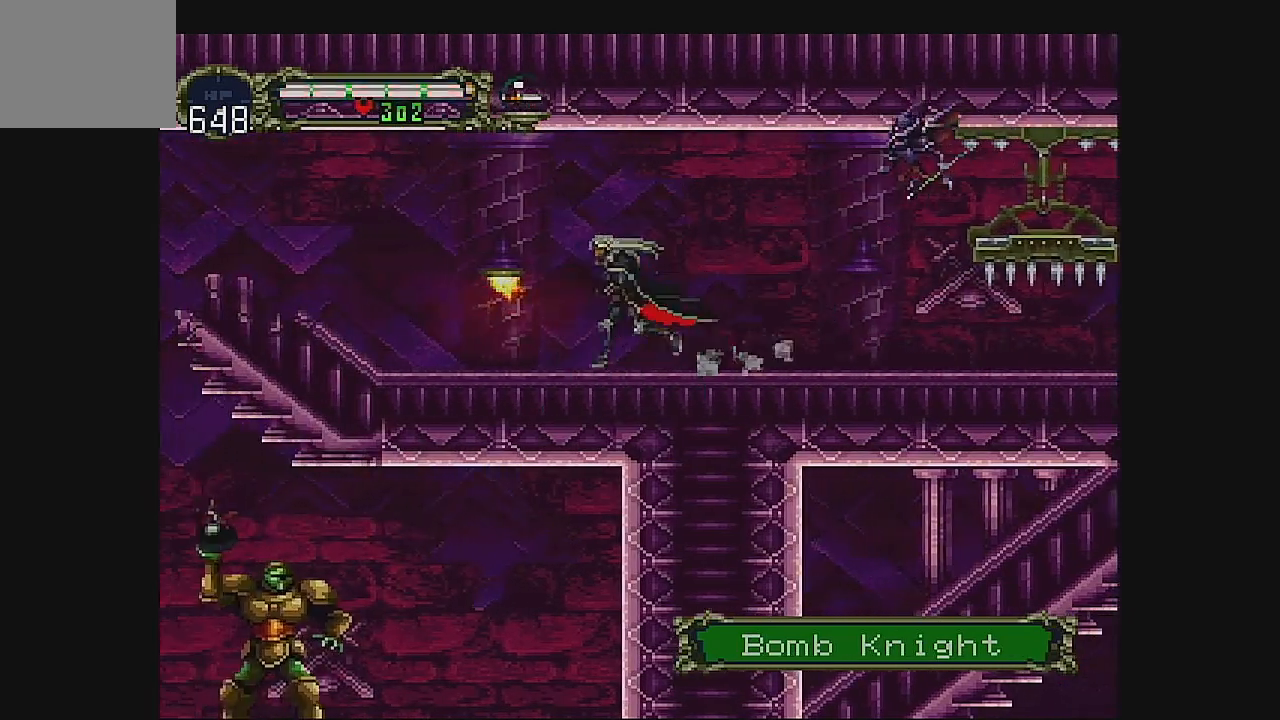
{"buttons": ["DPAD_LEFT"], "left_stick": "center", "events": [[133, "DPAD_DOWN", "up"], [167, "B", "up"], [267, "DPAD_LEFT", "down"], [367, "DPAD_LEFT", "up"], [467, "DPAD_LEFT", "down"]]}
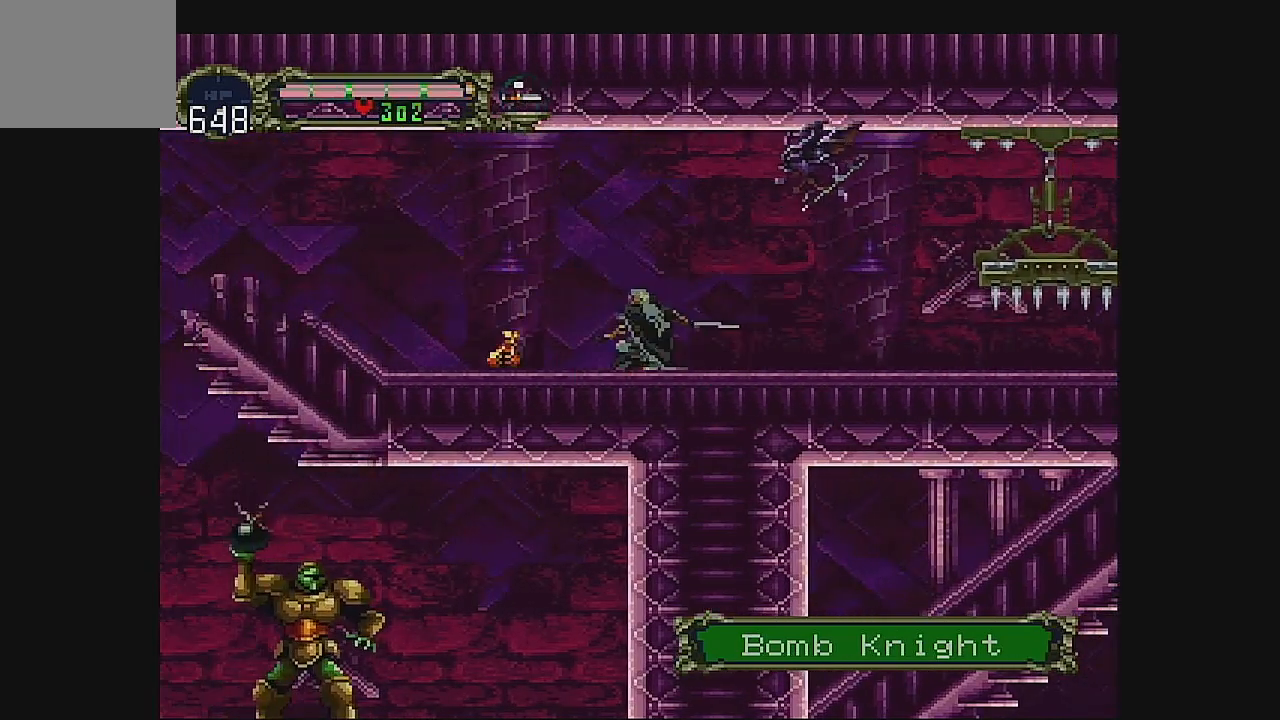
{"buttons": ["DPAD_LEFT"], "left_stick": "center", "events": [[67, "DPAD_LEFT", "up"], [133, "DPAD_LEFT", "down"]]}
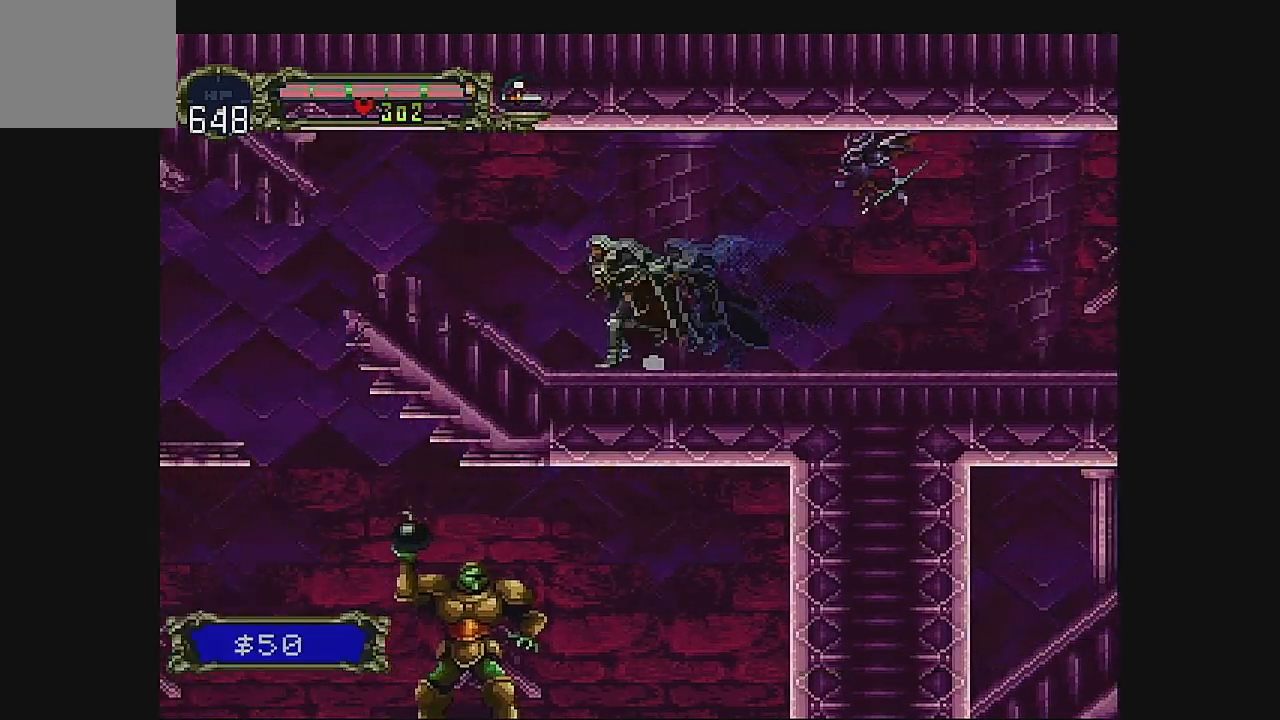
{"buttons": ["DPAD_LEFT"], "left_stick": "center", "events": [[167, "A", "down"], [333, "A", "up"]]}
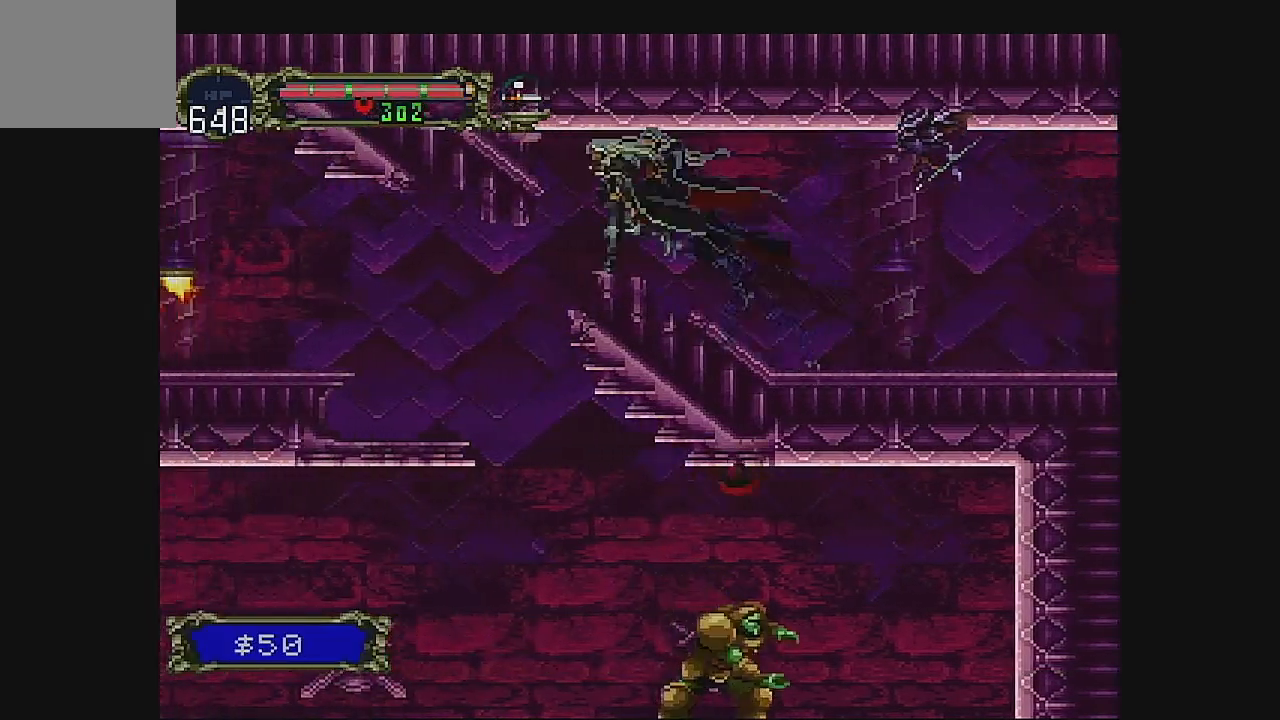
{"buttons": ["DPAD_RIGHT"], "left_stick": "center", "events": [[300, "DPAD_LEFT", "up"], [367, "DPAD_RIGHT", "down"]]}
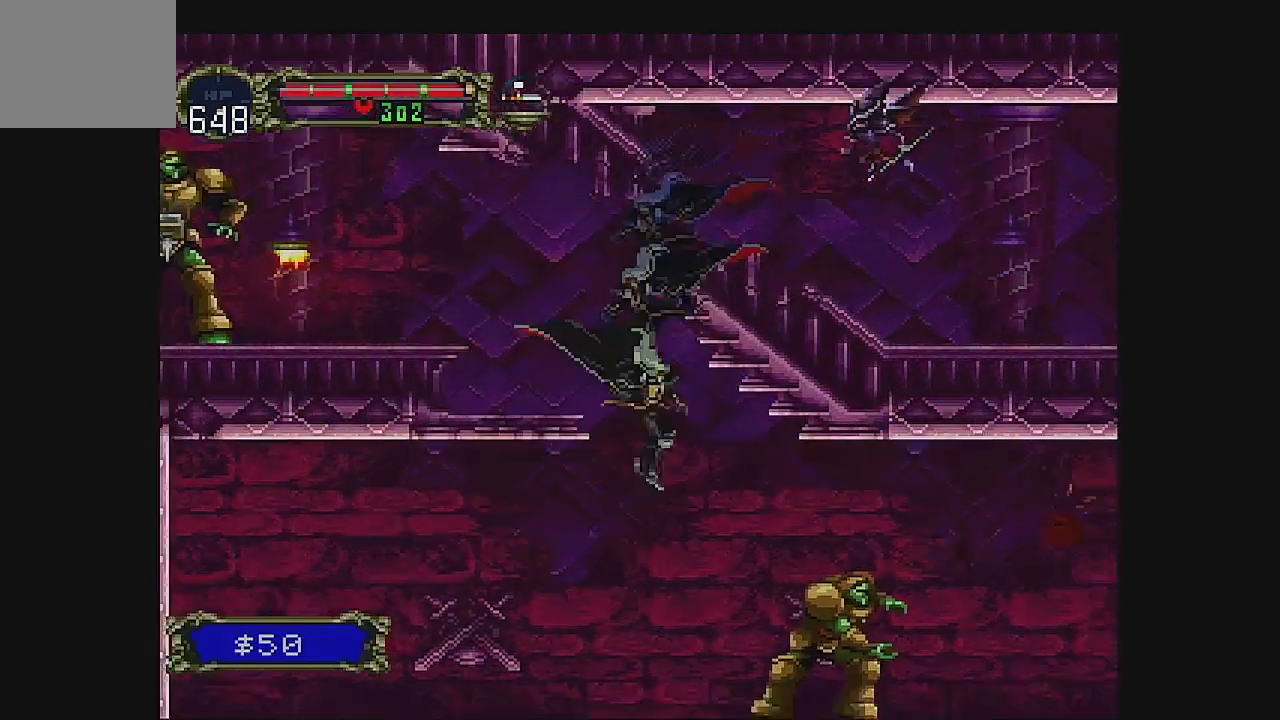
{"buttons": [], "left_stick": "center", "events": [[67, "B", "down"], [200, "B", "up"], [233, "B", "down"], [400, "B", "up"], [400, "DPAD_RIGHT", "up"]]}
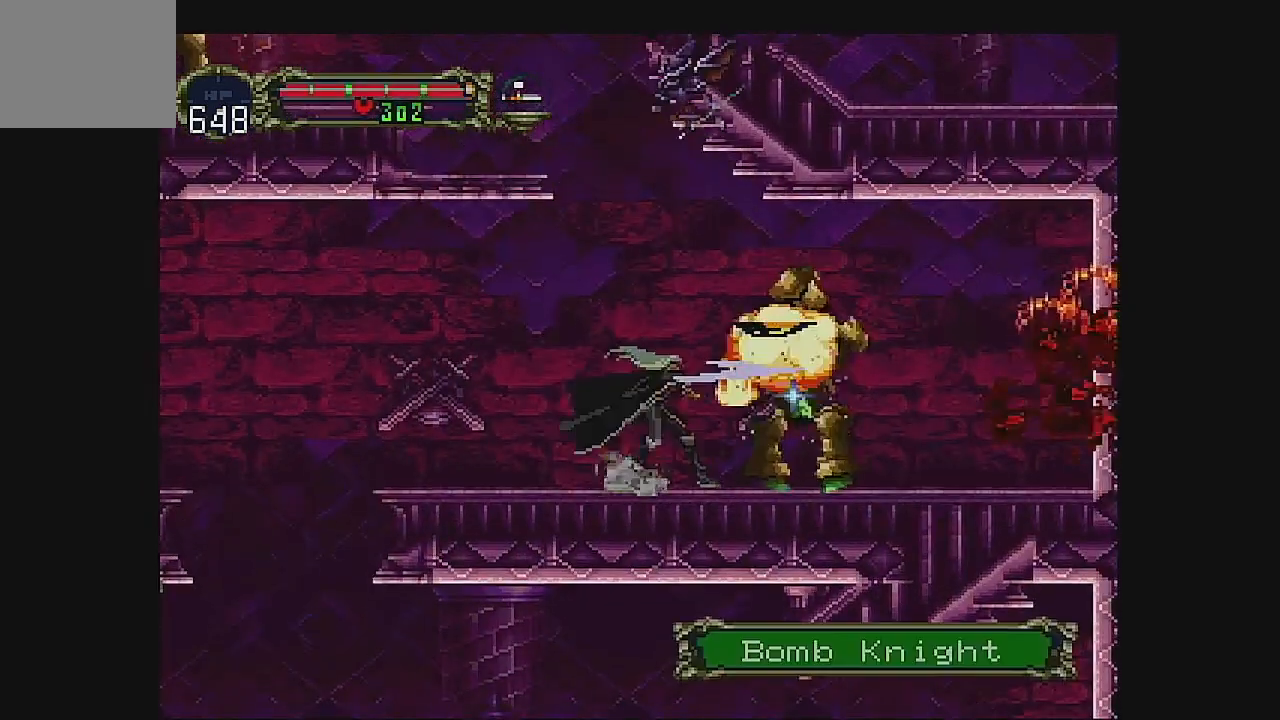
{"buttons": [], "left_stick": "center", "events": []}
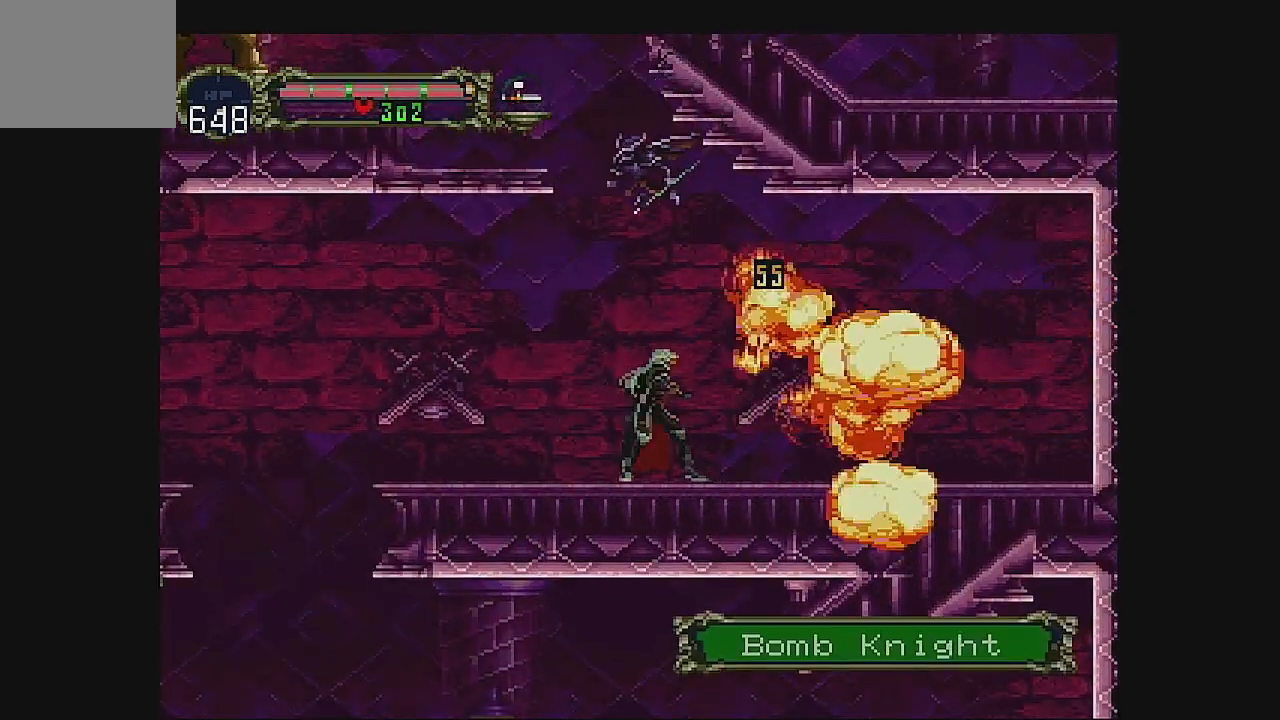
{"buttons": ["A"], "left_stick": "center", "events": [[100, "A", "down"], [367, "A", "up"], [433, "A", "down"]]}
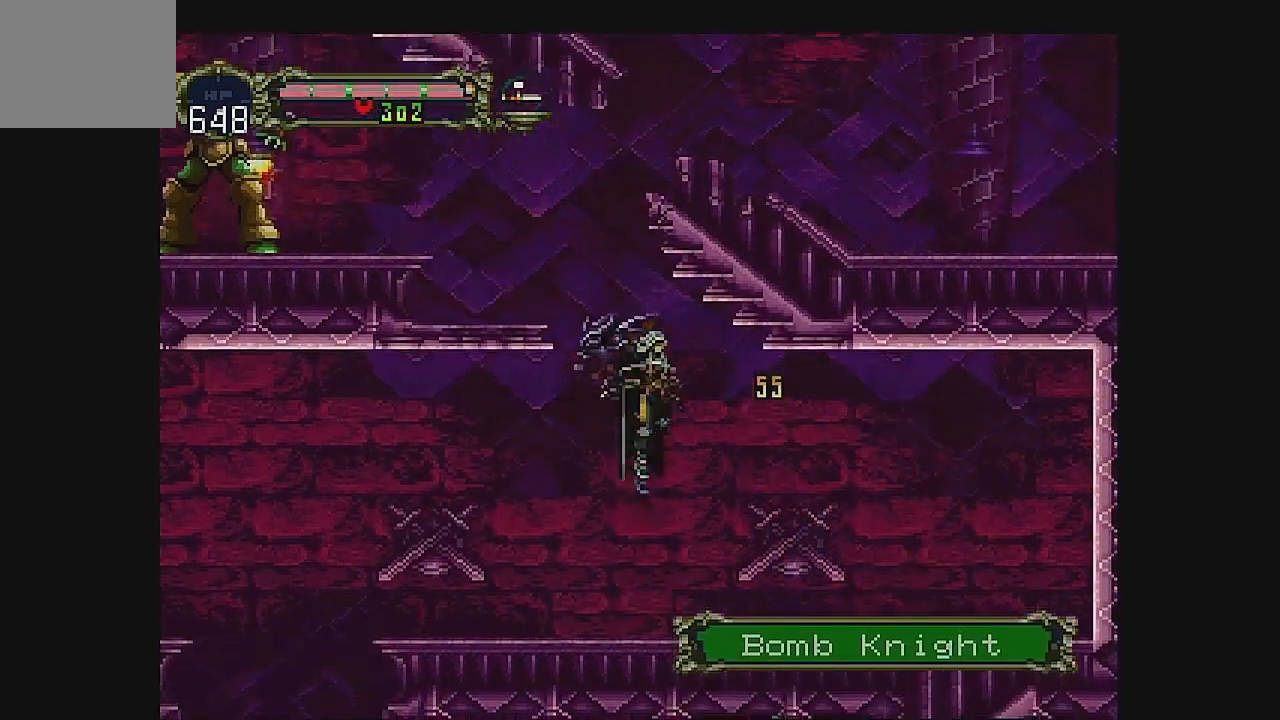
{"buttons": ["A", "DPAD_LEFT"], "left_stick": "center", "events": [[33, "DPAD_LEFT", "down"]]}
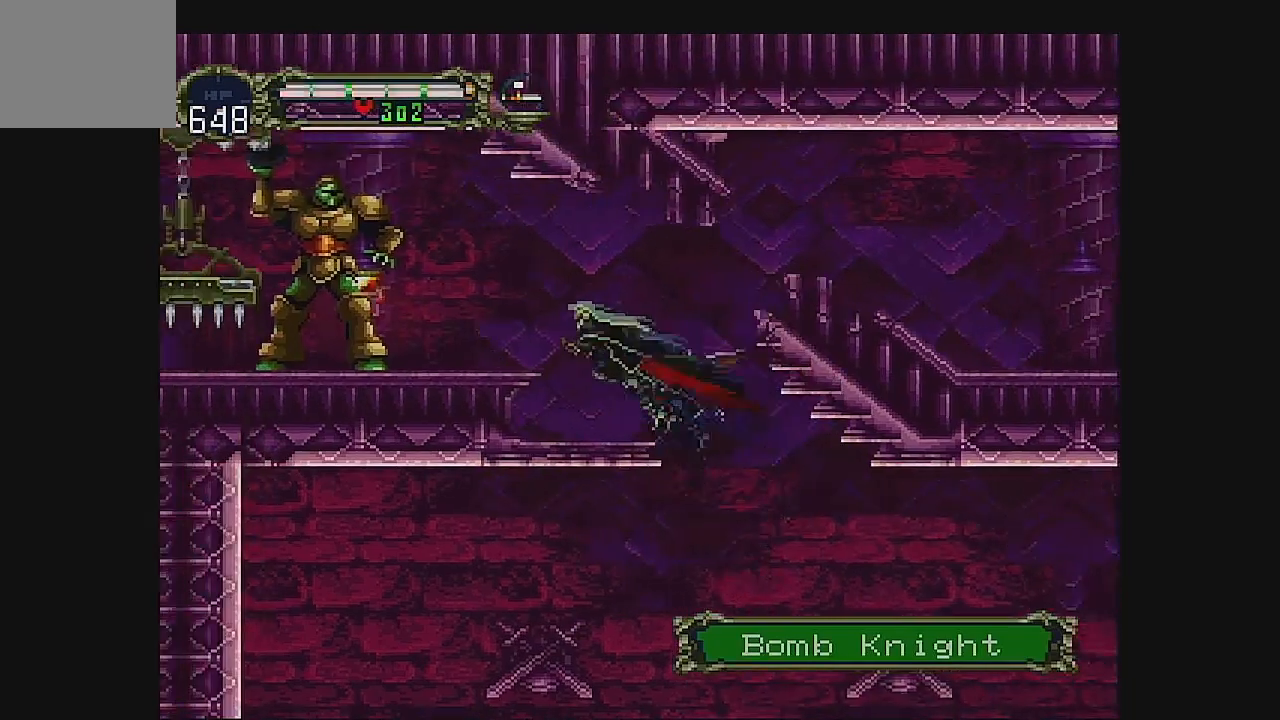
{"buttons": ["B"], "left_stick": "center", "events": [[67, "A", "up"], [167, "DPAD_LEFT", "up"], [300, "A", "down"], [367, "DPAD_LEFT", "down"], [433, "A", "up"], [467, "DPAD_LEFT", "up"], [500, "B", "down"]]}
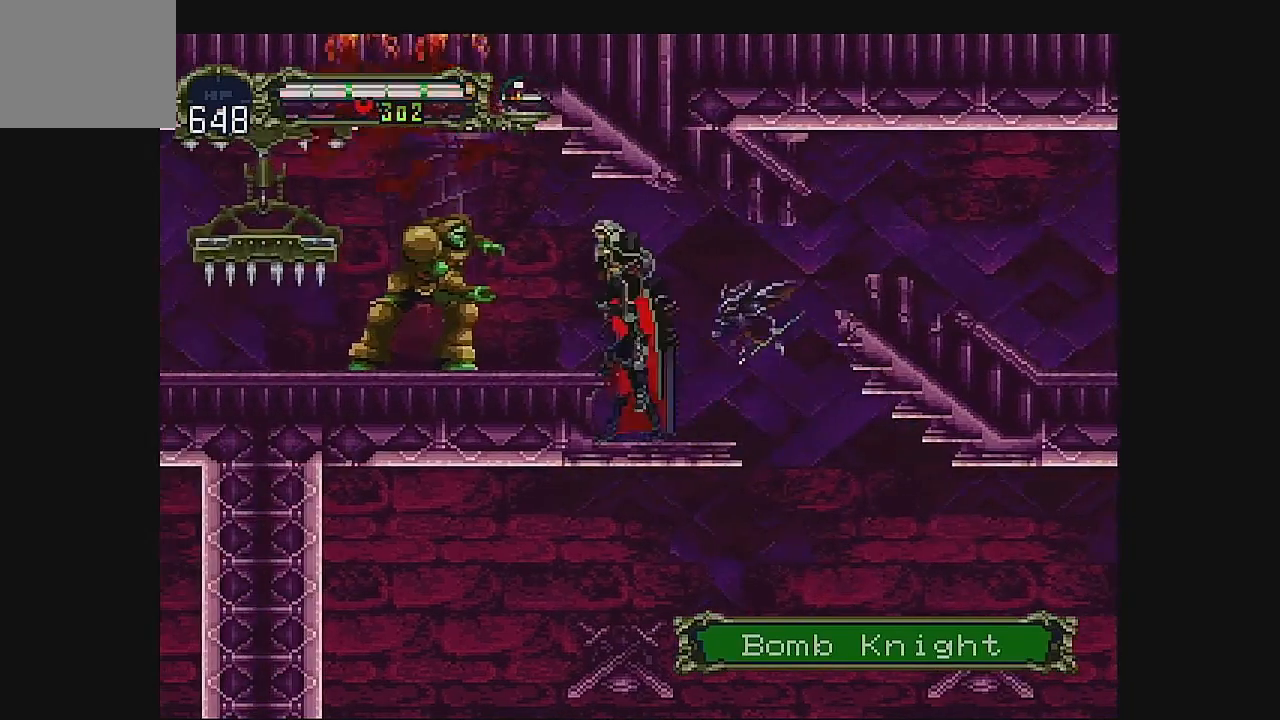
{"buttons": [], "left_stick": "center", "events": [[133, "B", "up"]]}
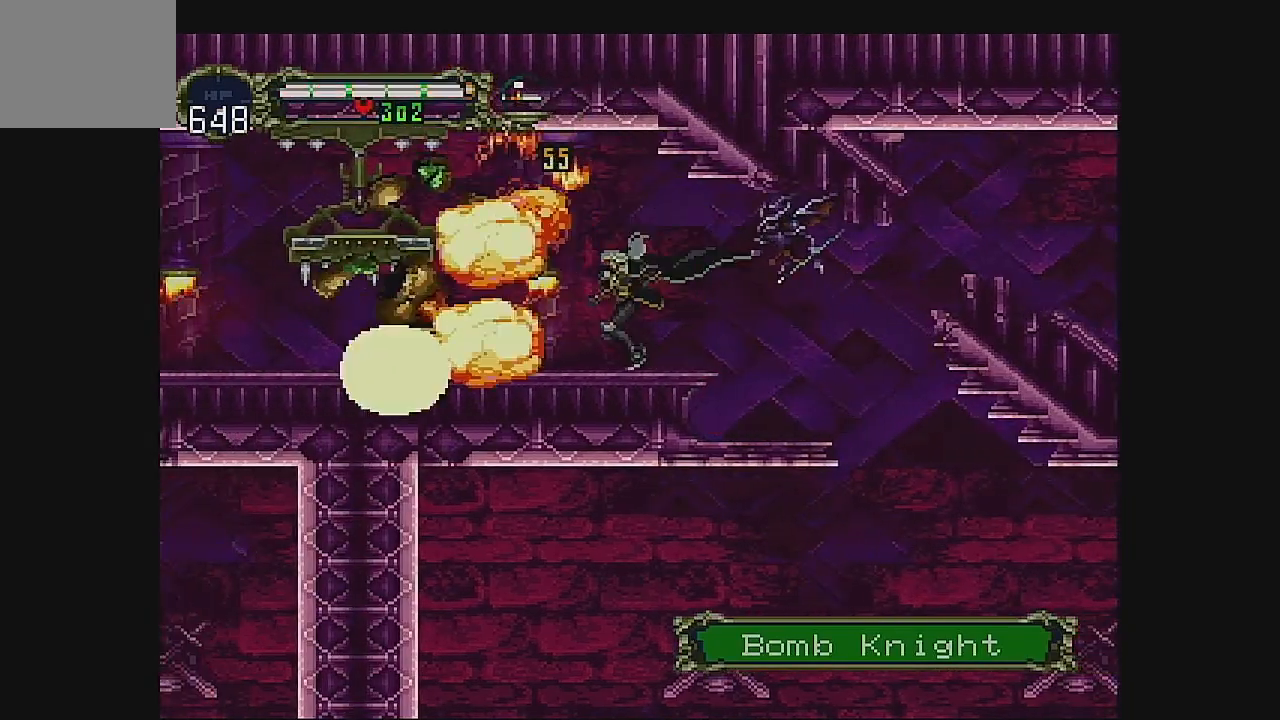
{"buttons": ["DPAD_LEFT"], "left_stick": "center", "events": [[333, "DPAD_LEFT", "down"]]}